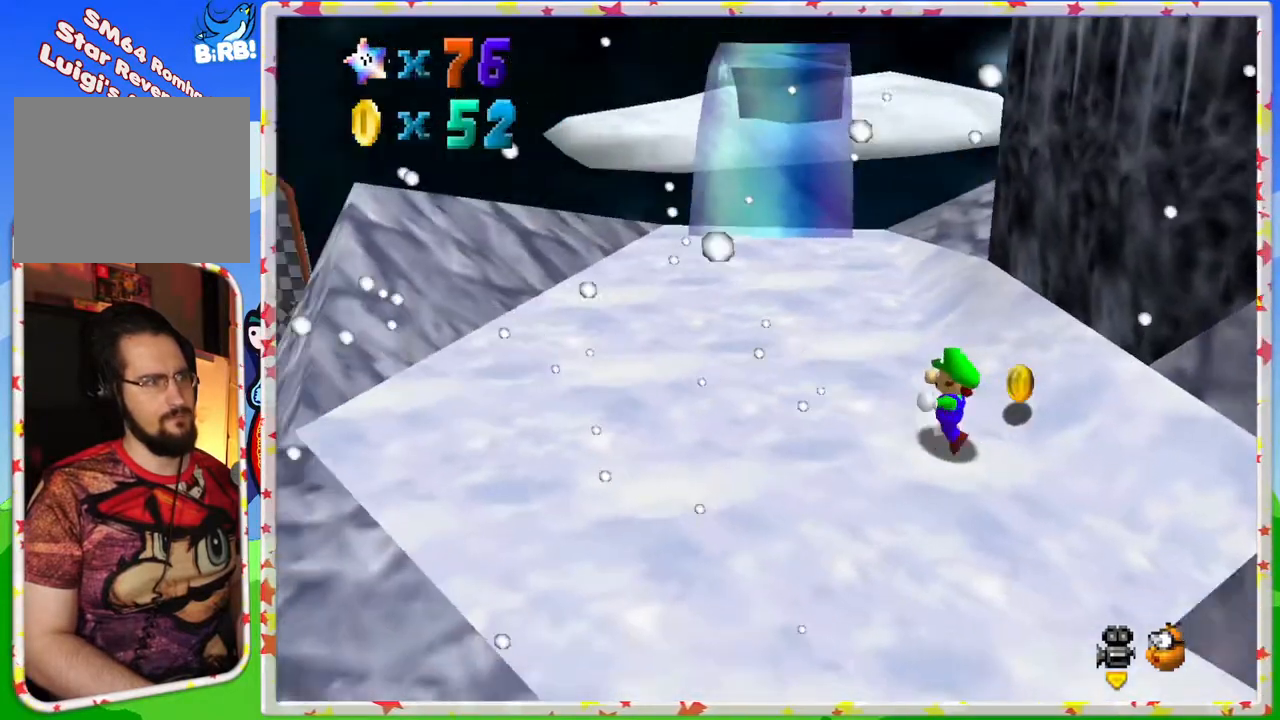
Gameplay with a controller (Nintendo layout); each line is a JSON object with the inputs held at the frame after it. "events" lists button and stick changes between this image and that frame as [ms after this image, input, new state], when the widget could be followed in between. Not read: L3 R3.
{"buttons": [], "left_stick": "right", "events": [[317, "left_stick", "right"]]}
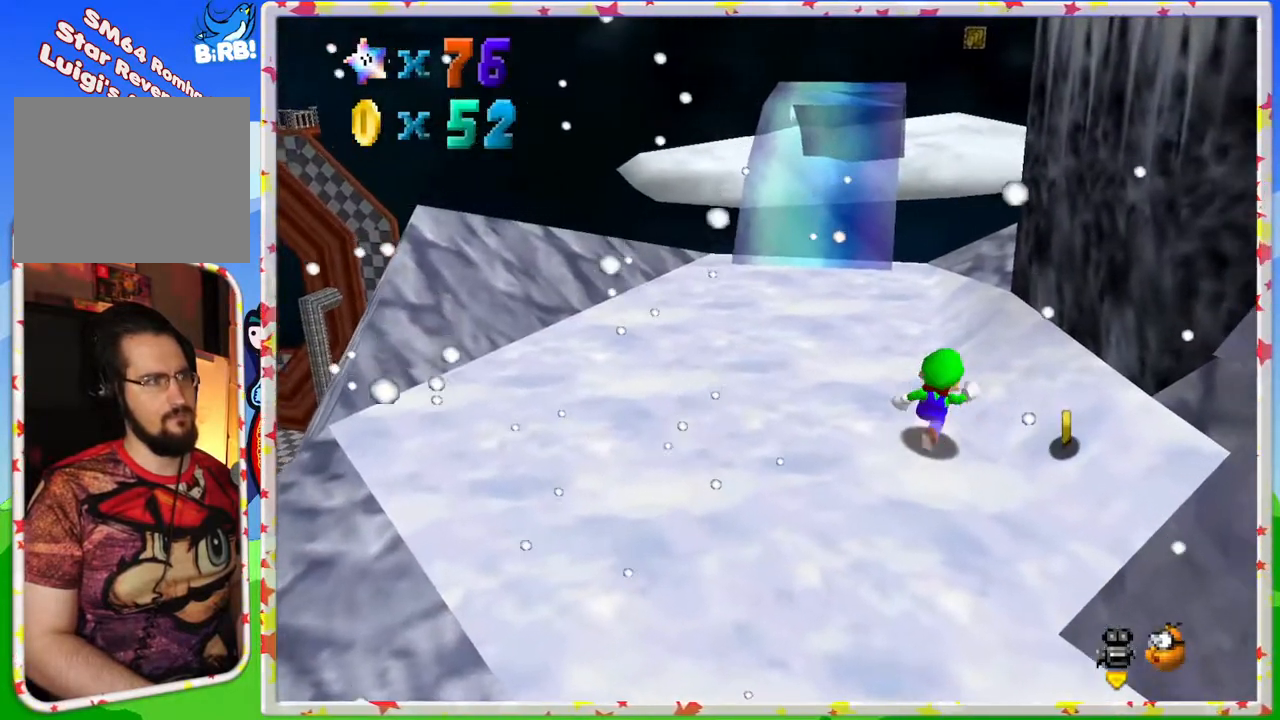
{"buttons": [], "left_stick": "down", "events": [[67, "left_stick", "down-right"], [417, "left_stick", "down"]]}
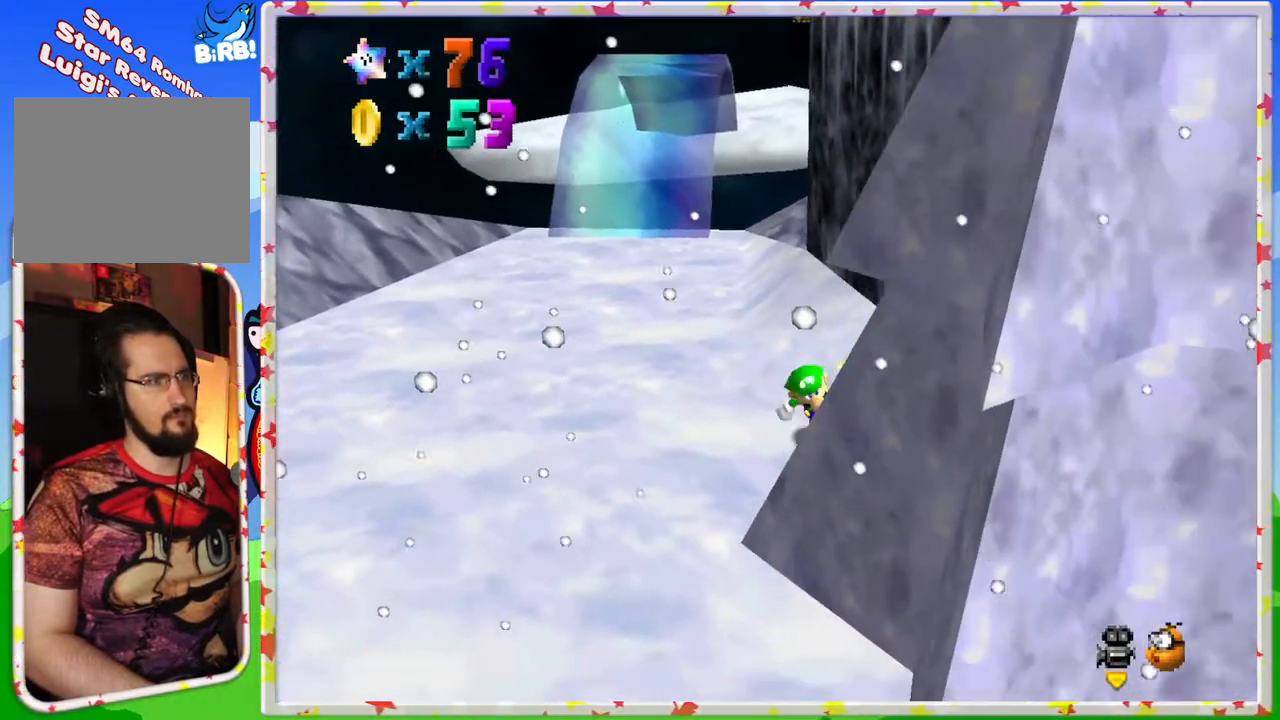
{"buttons": [], "left_stick": "left", "events": [[50, "left_stick", "down-left"], [183, "left_stick", "left"]]}
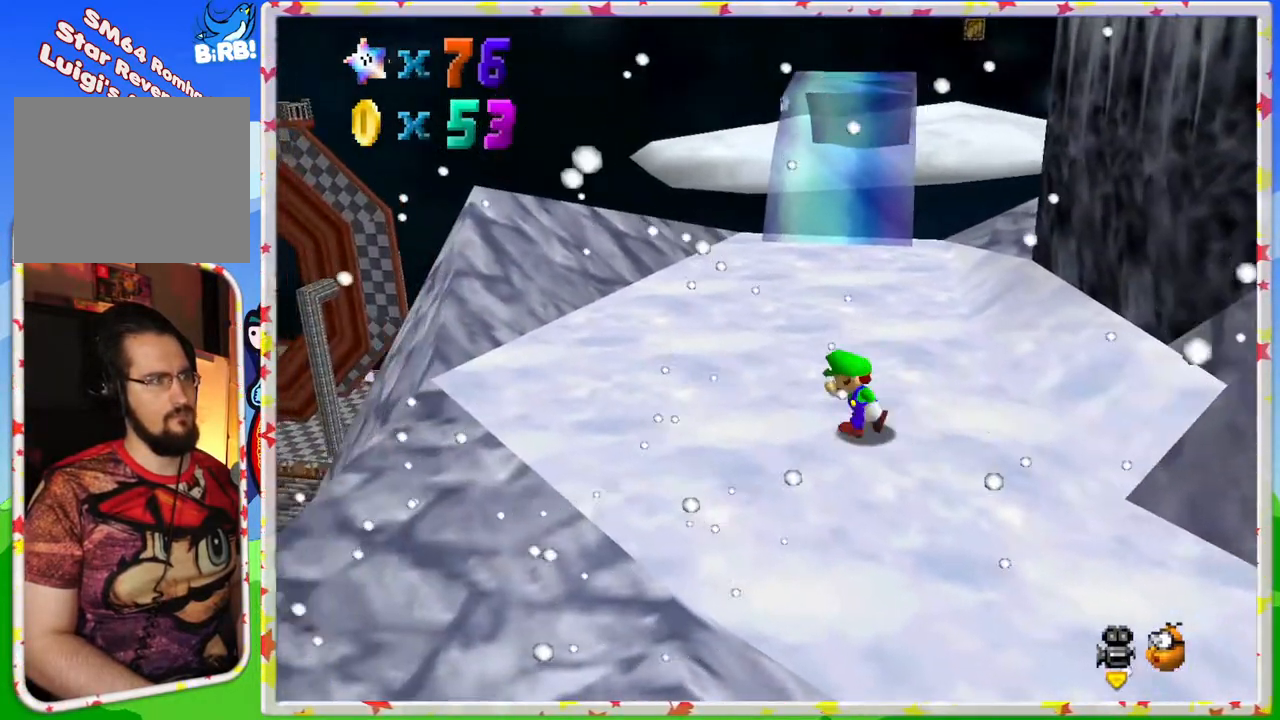
{"buttons": [], "left_stick": "up", "events": [[117, "left_stick", "up"]]}
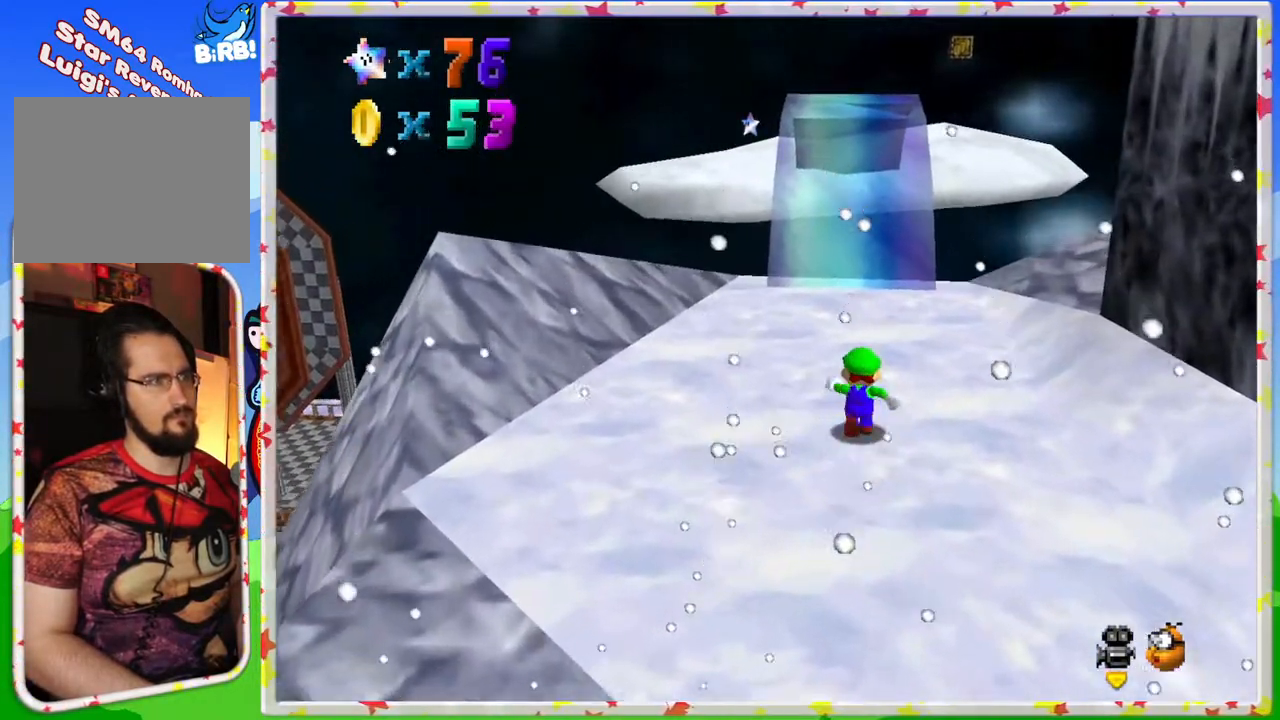
{"buttons": [], "left_stick": "up", "events": [[67, "A", "down"], [183, "A", "up"]]}
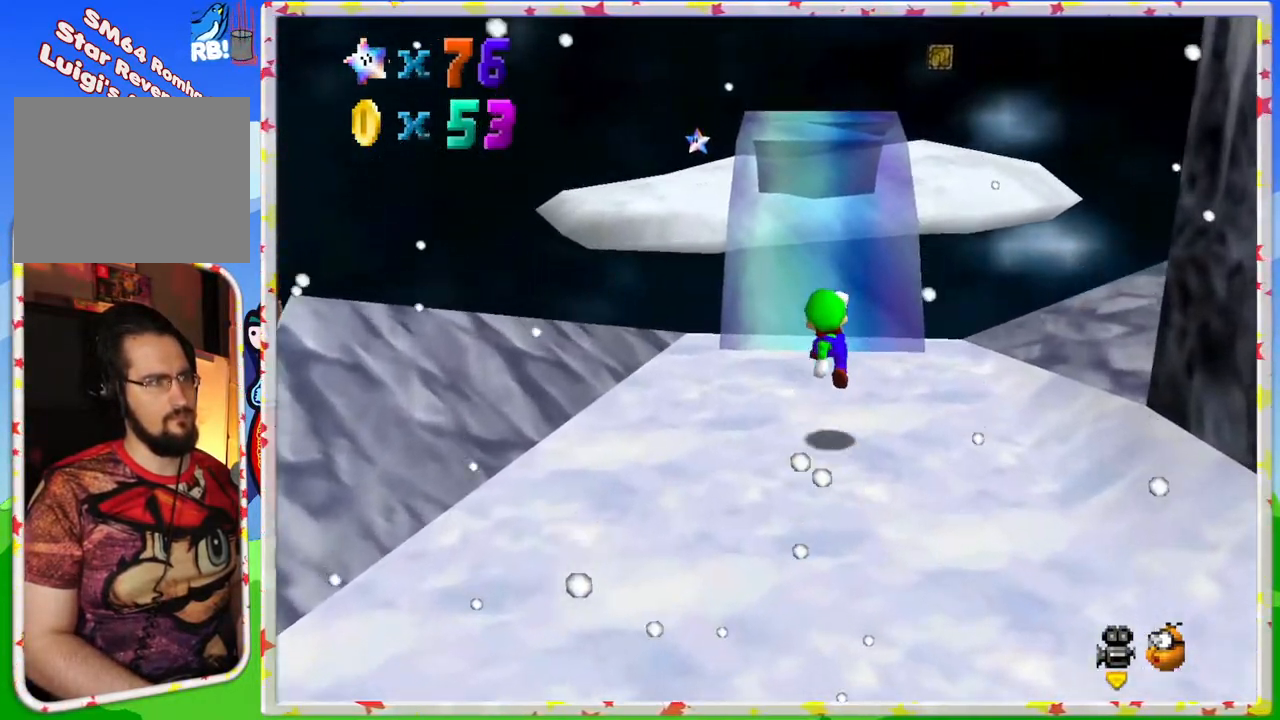
{"buttons": ["A"], "left_stick": "up", "events": [[167, "A", "down"]]}
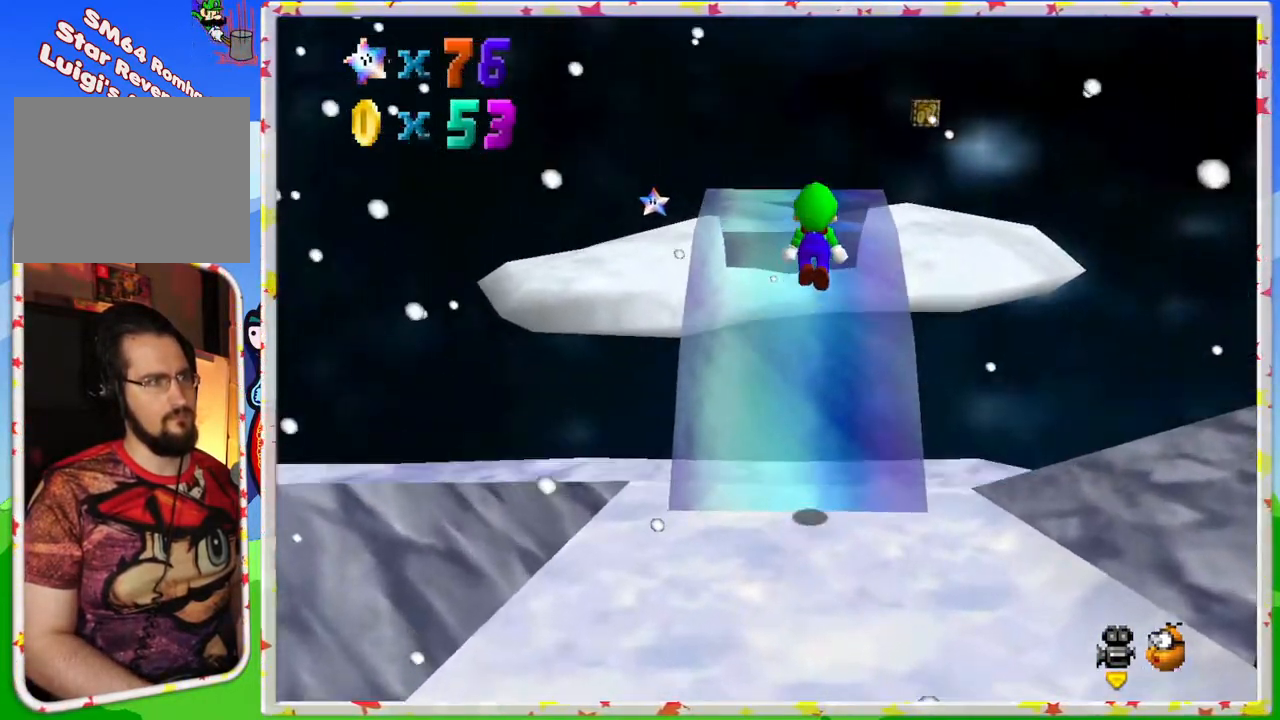
{"buttons": [], "left_stick": "up", "events": [[217, "A", "up"]]}
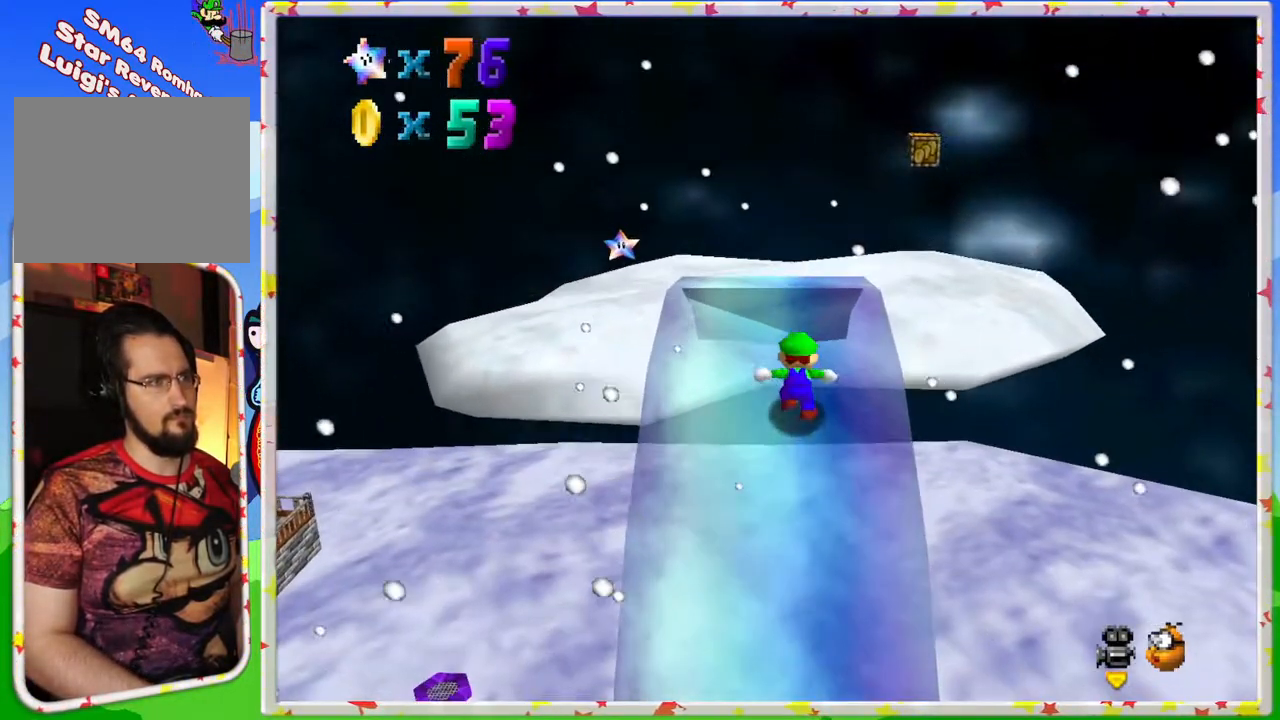
{"buttons": ["A"], "left_stick": "up", "events": [[67, "A", "down"]]}
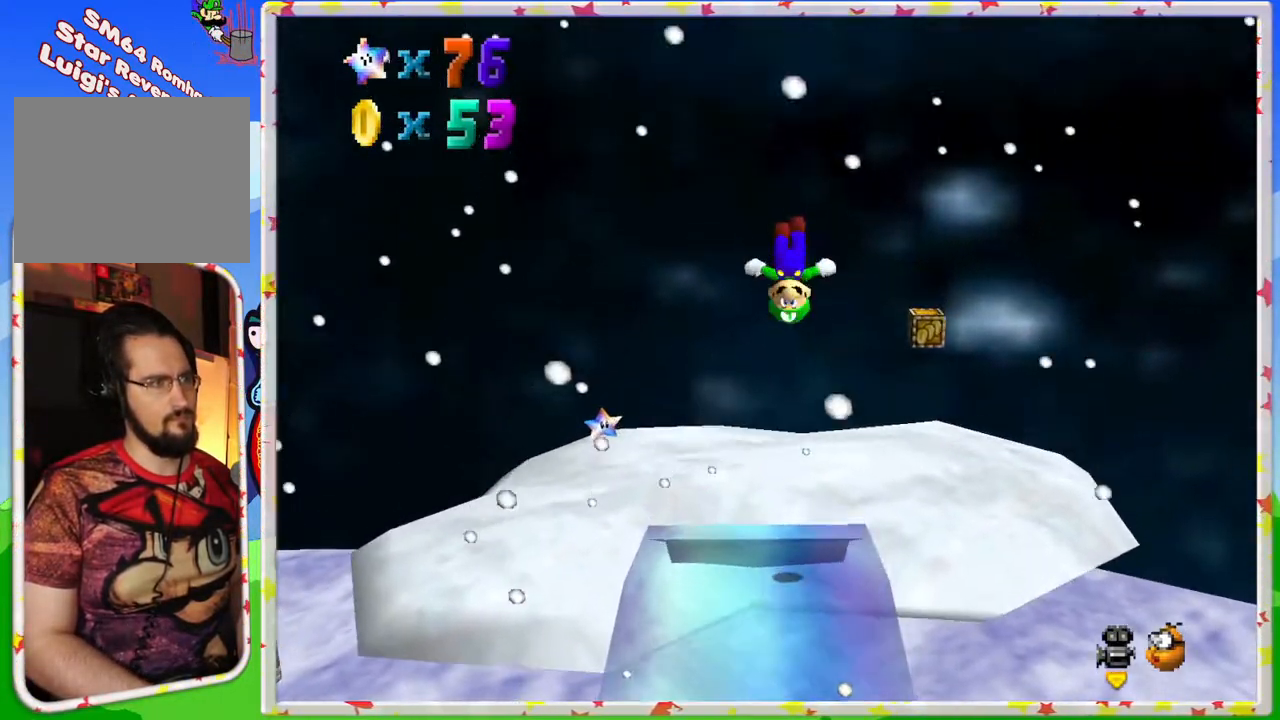
{"buttons": [], "left_stick": "up", "events": [[167, "A", "up"], [283, "C_RIGHT", "down"], [417, "C_RIGHT", "up"]]}
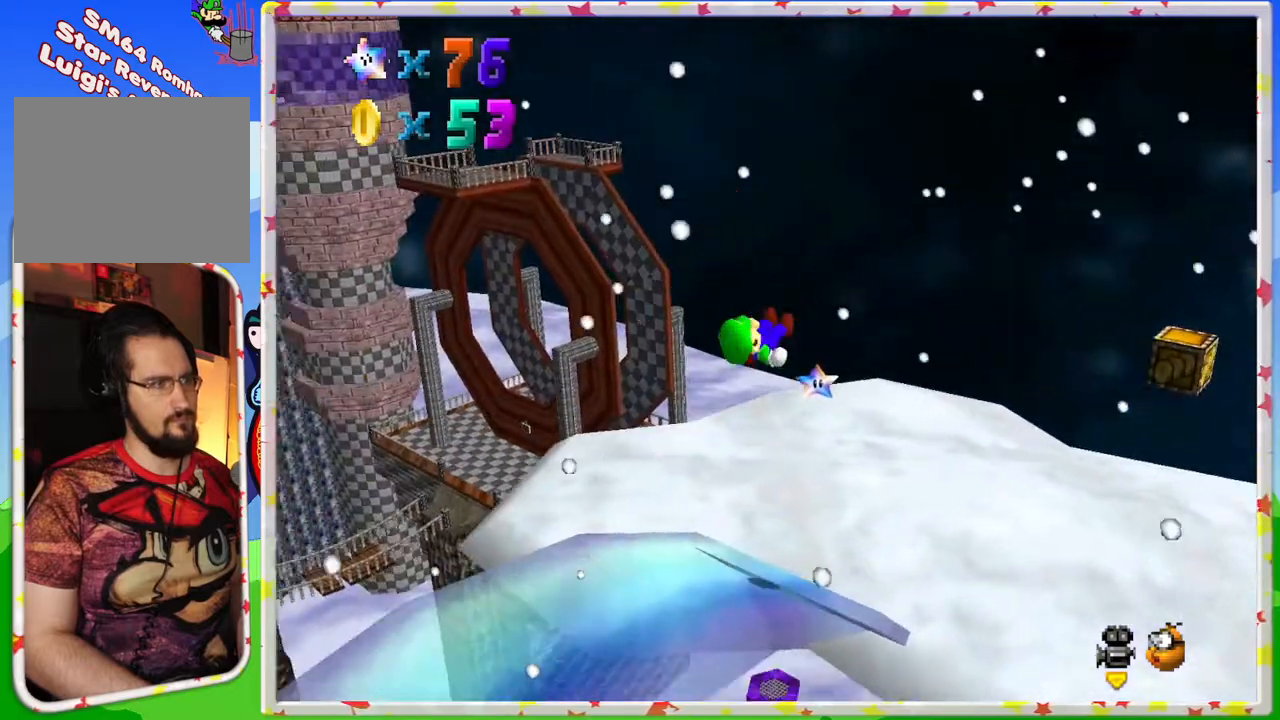
{"buttons": [], "left_stick": "up-right", "events": [[50, "left_stick", "up-right"], [83, "C_RIGHT", "down"], [183, "C_RIGHT", "up"], [350, "left_stick", "right"], [467, "left_stick", "up-right"]]}
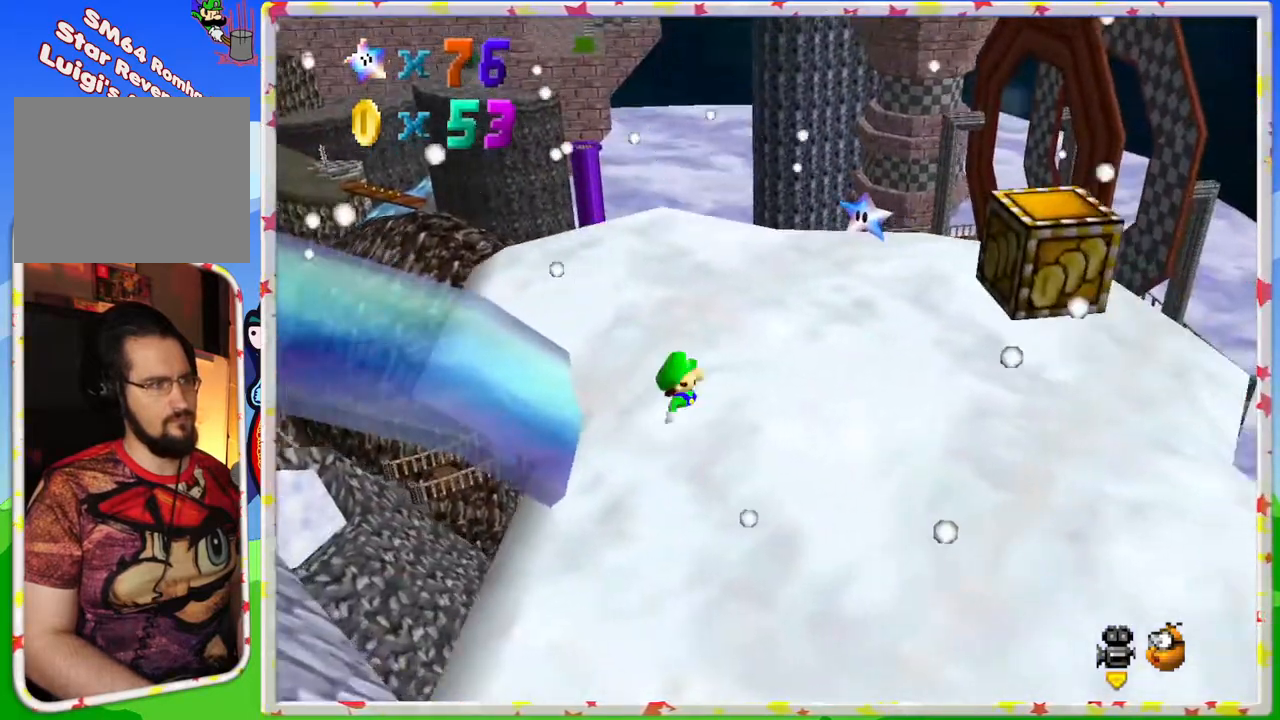
{"buttons": ["A"], "left_stick": "up-right", "events": [[500, "A", "down"]]}
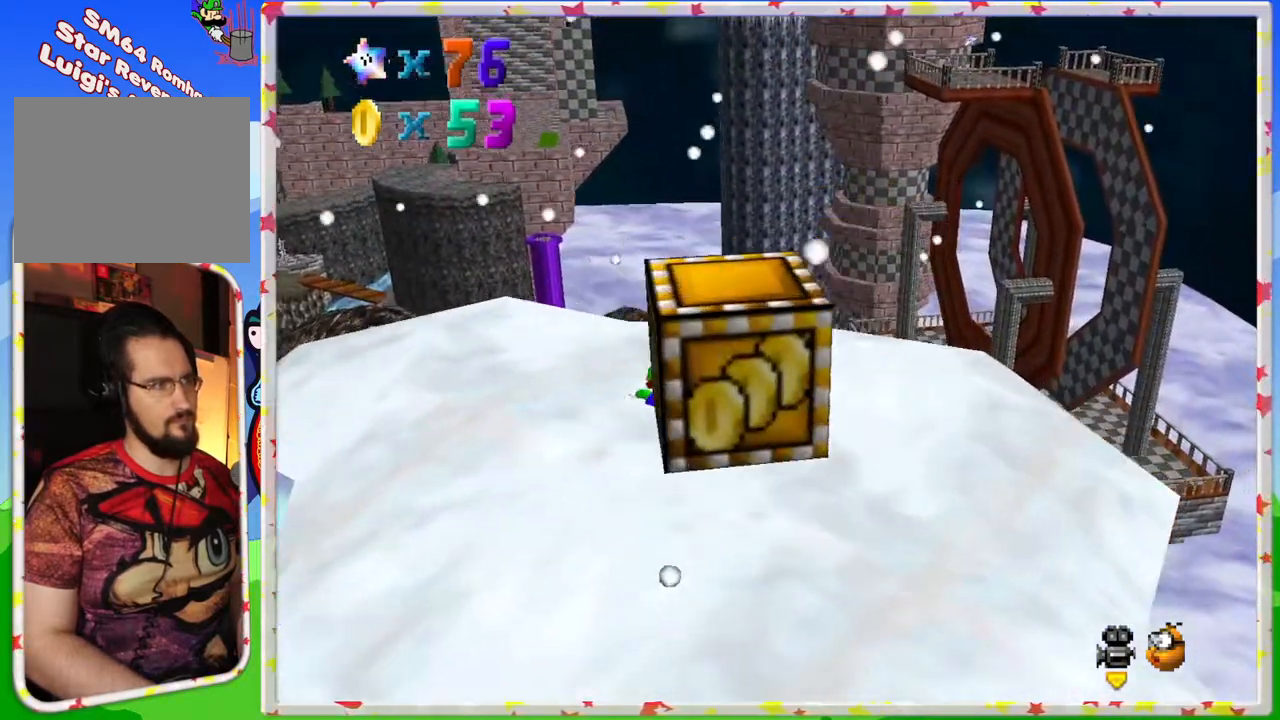
{"buttons": [], "left_stick": "center", "events": [[67, "Z", "down"], [117, "A", "up"], [133, "left_stick", "center"], [183, "Z", "up"], [317, "C_RIGHT", "down"], [433, "C_RIGHT", "up"]]}
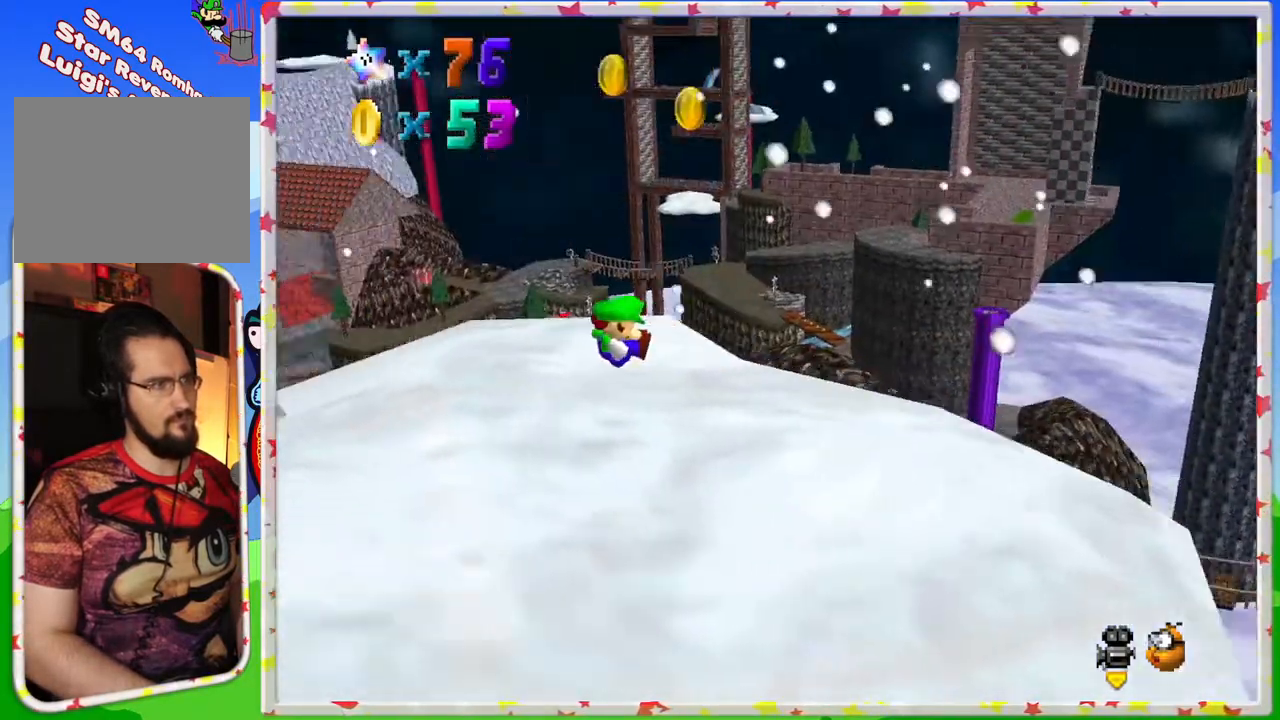
{"buttons": [], "left_stick": "right", "events": [[167, "left_stick", "down-left"], [317, "left_stick", "center"], [400, "left_stick", "right"]]}
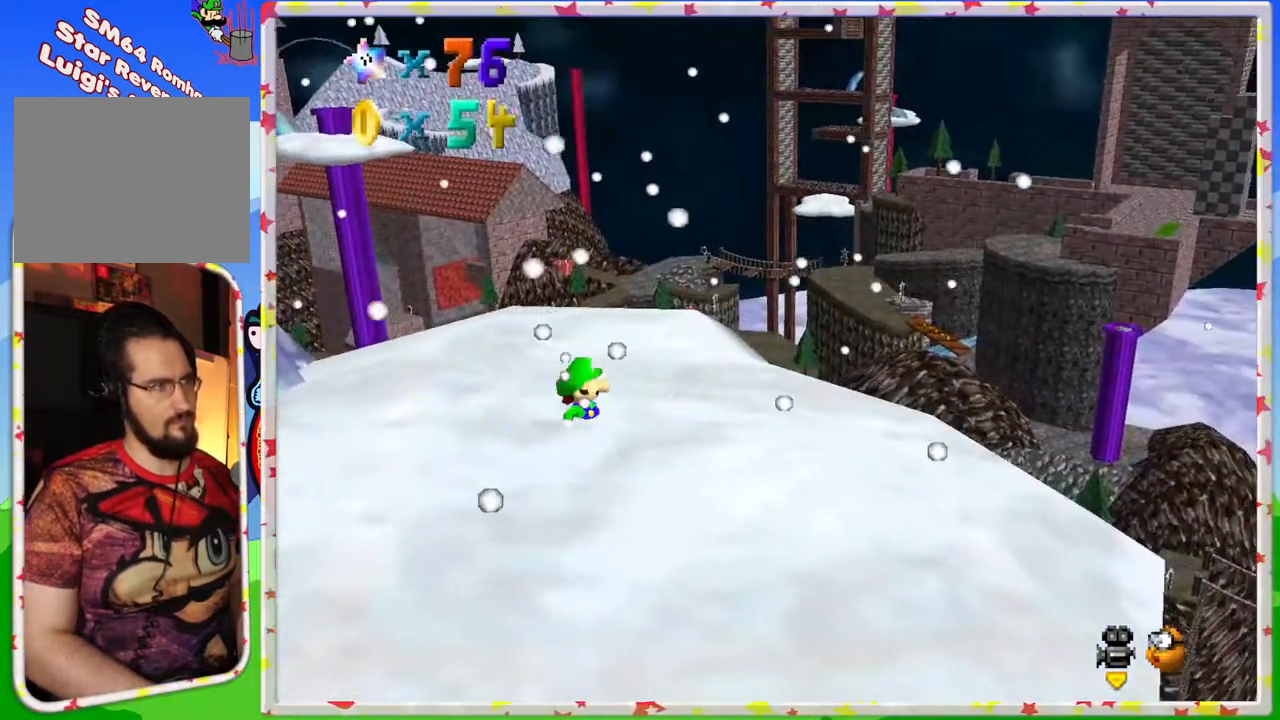
{"buttons": [], "left_stick": "up", "events": [[100, "C_RIGHT", "down"], [133, "left_stick", "up-right"], [183, "C_RIGHT", "up"], [233, "left_stick", "up"]]}
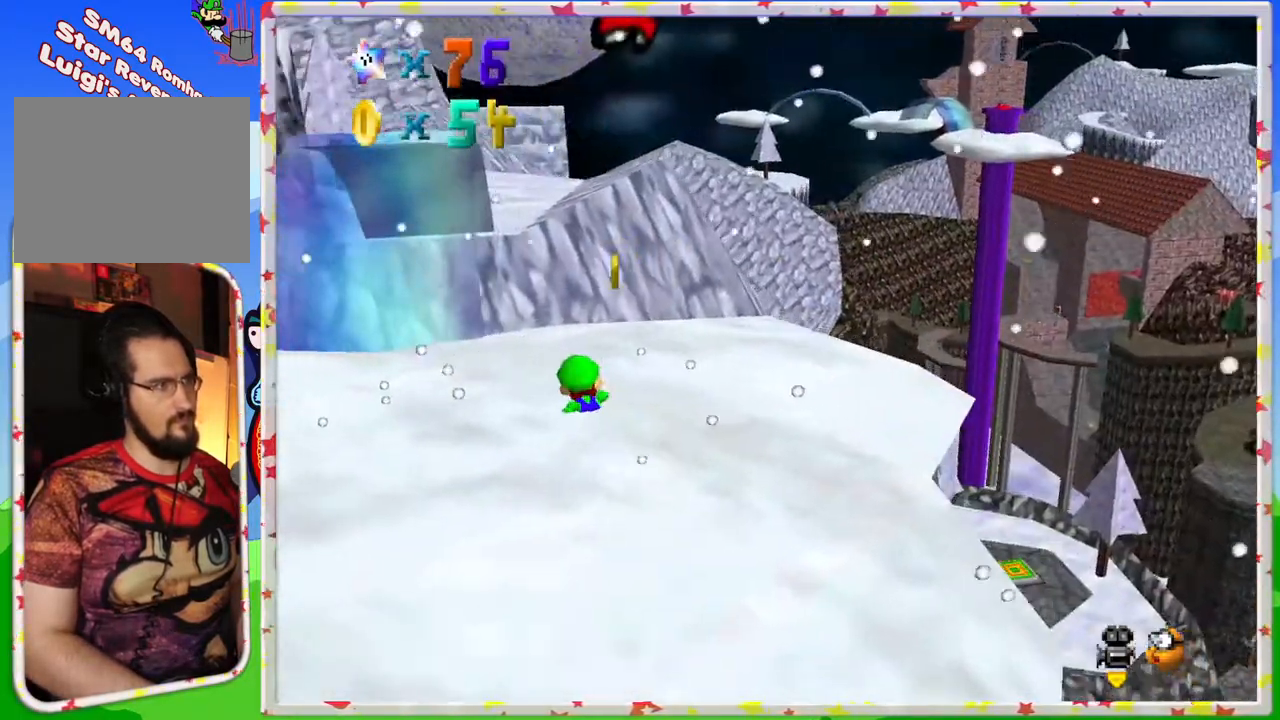
{"buttons": [], "left_stick": "up-left", "events": [[133, "left_stick", "up-right"], [250, "left_stick", "up"], [433, "left_stick", "up-left"]]}
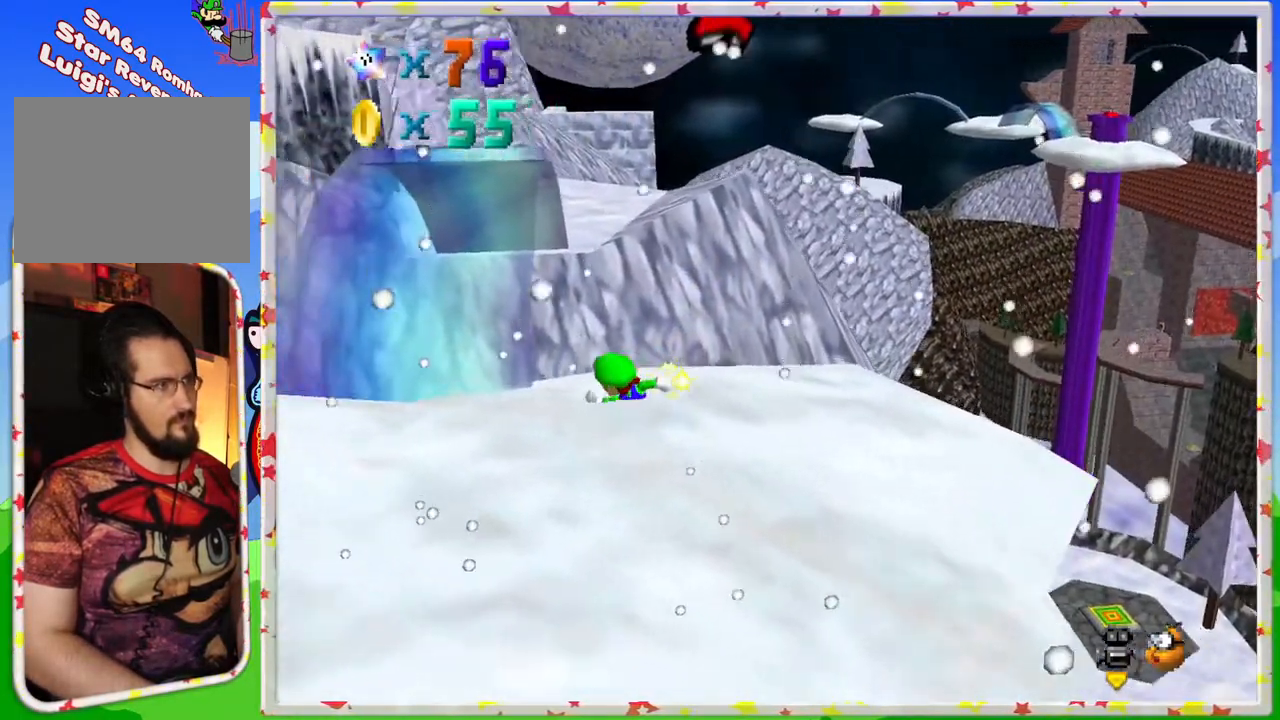
{"buttons": [], "left_stick": "left", "events": [[17, "left_stick", "left"], [33, "C_RIGHT", "down"], [183, "C_RIGHT", "up"]]}
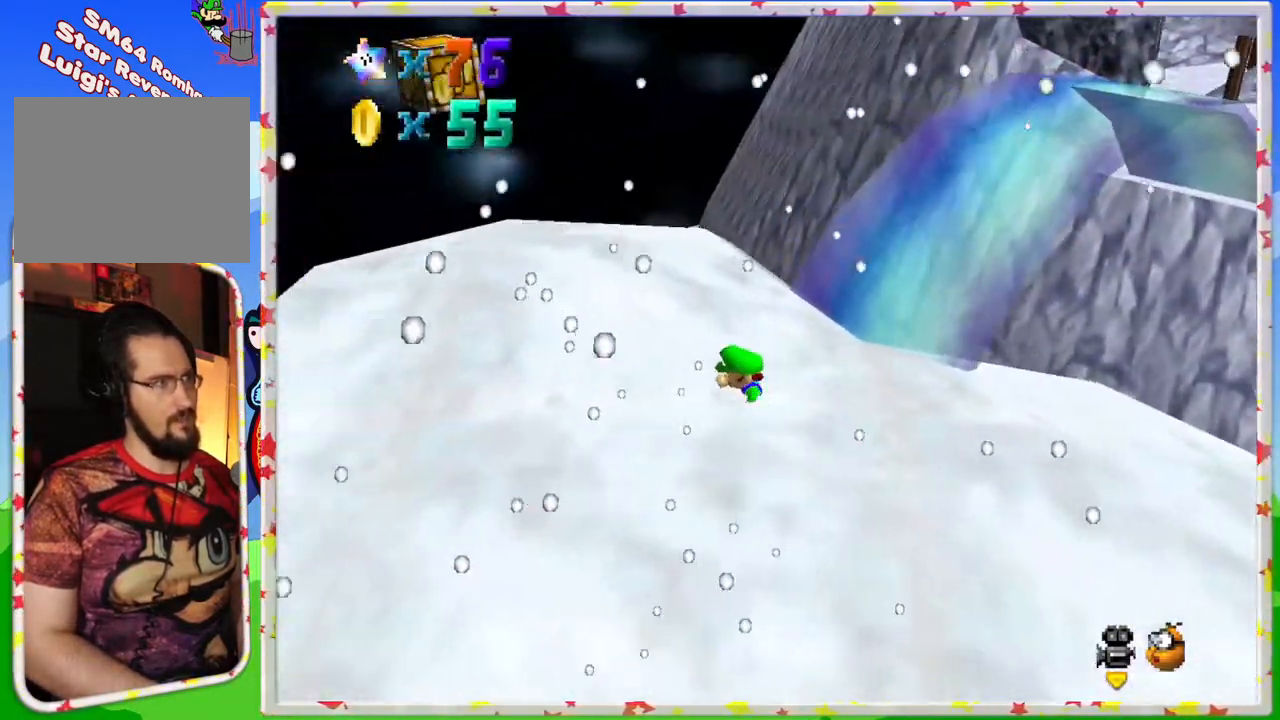
{"buttons": [], "left_stick": "up-left", "events": [[33, "C_LEFT", "down"], [117, "C_LEFT", "up"], [150, "left_stick", "up-left"]]}
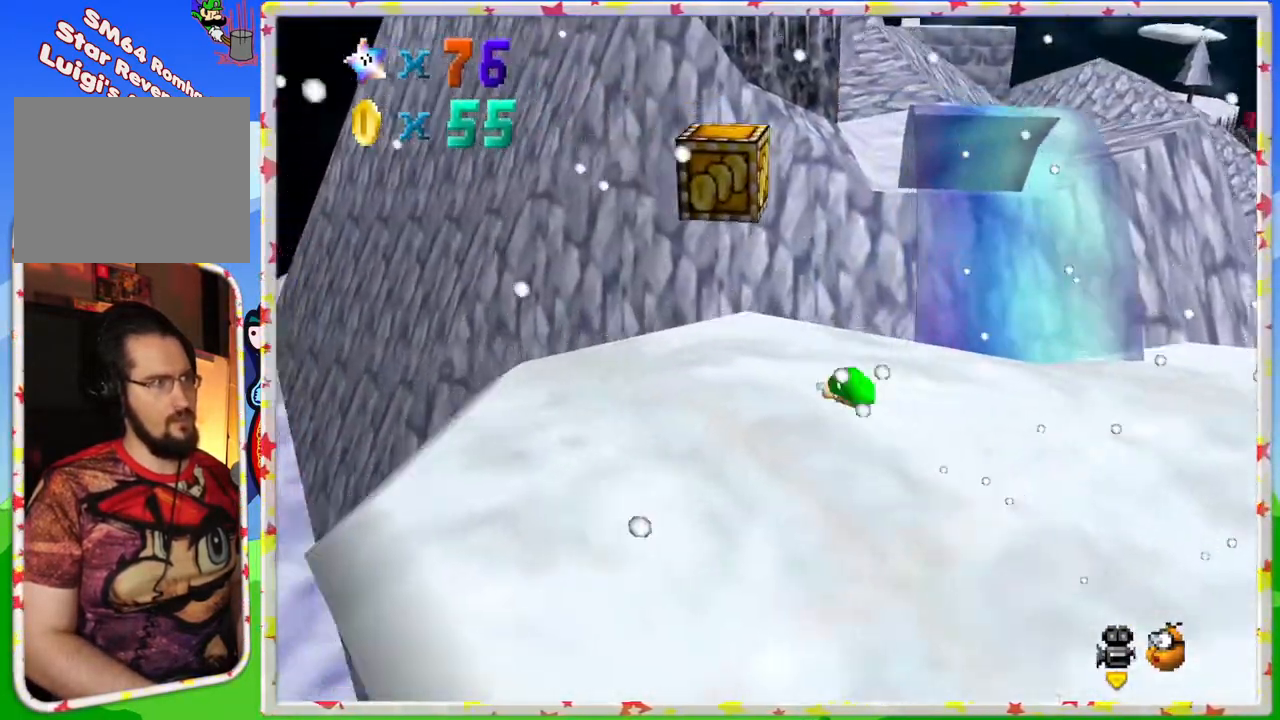
{"buttons": [], "left_stick": "left", "events": [[50, "left_stick", "down"], [117, "A", "down"], [133, "left_stick", "down-right"], [350, "A", "up"], [400, "left_stick", "down-left"], [467, "left_stick", "left"]]}
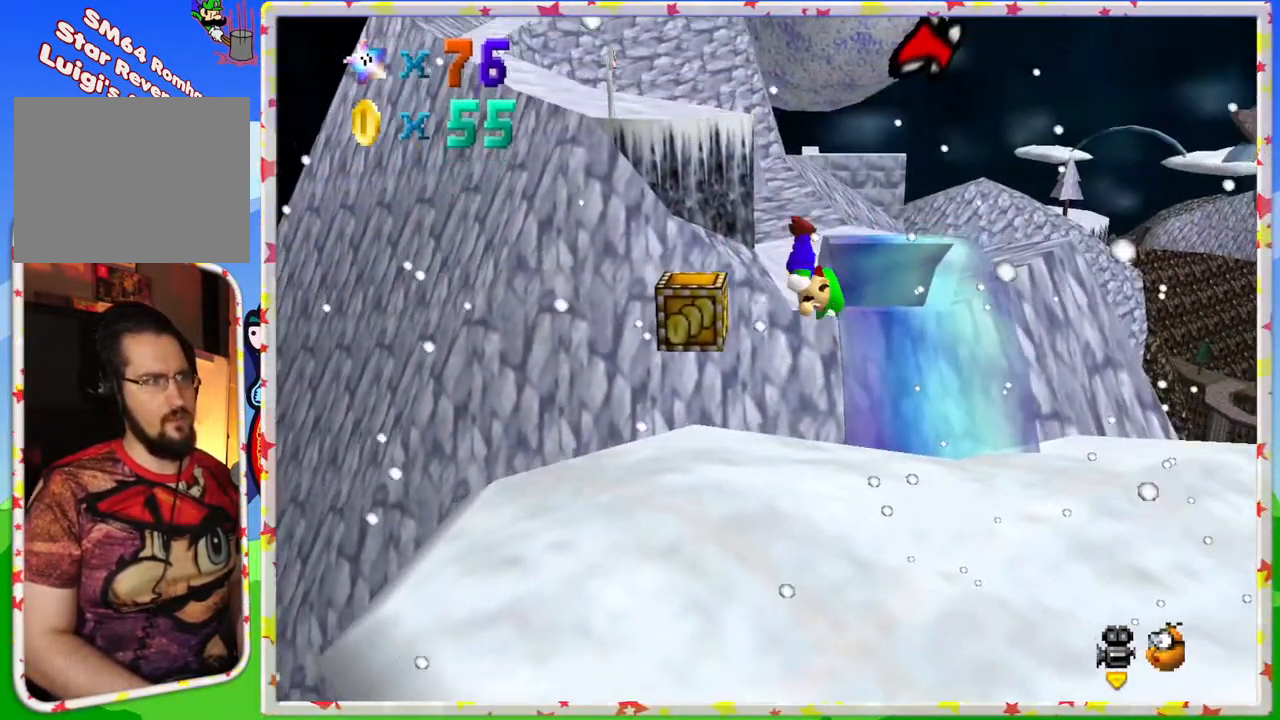
{"buttons": [], "left_stick": "up-left", "events": [[100, "left_stick", "up-left"], [200, "left_stick", "up"], [350, "left_stick", "up-left"]]}
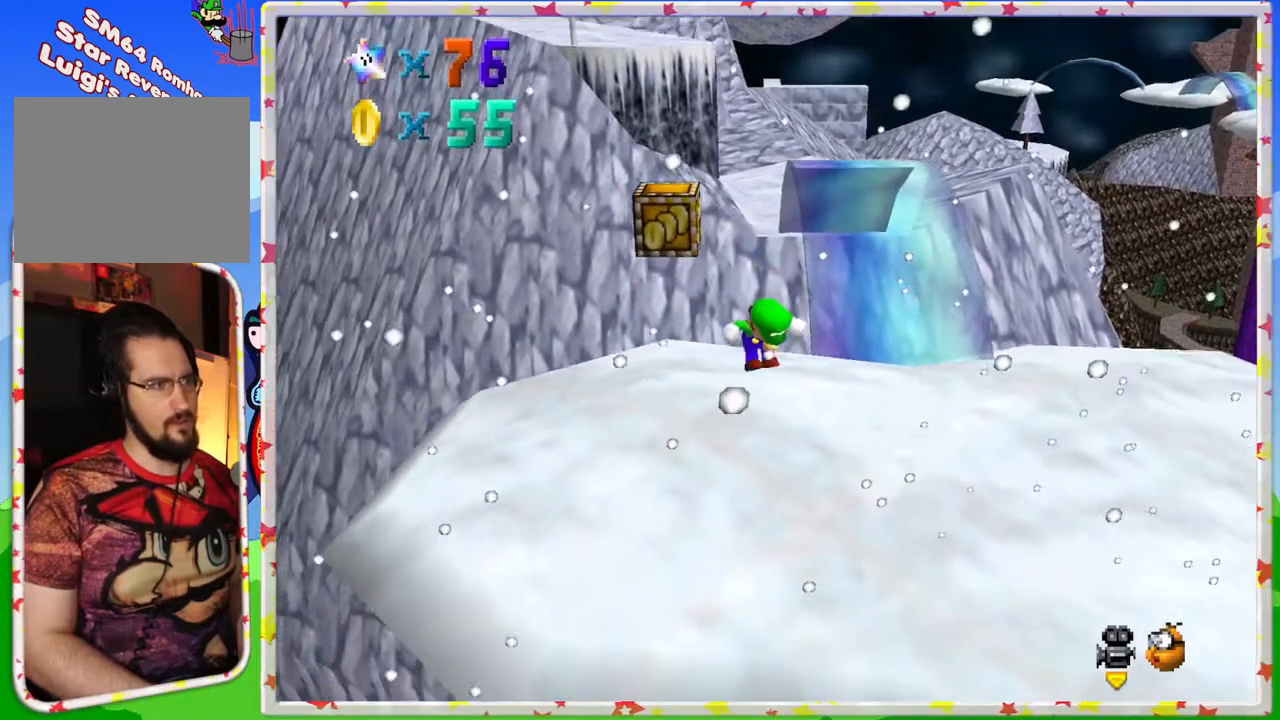
{"buttons": [], "left_stick": "up-left", "events": []}
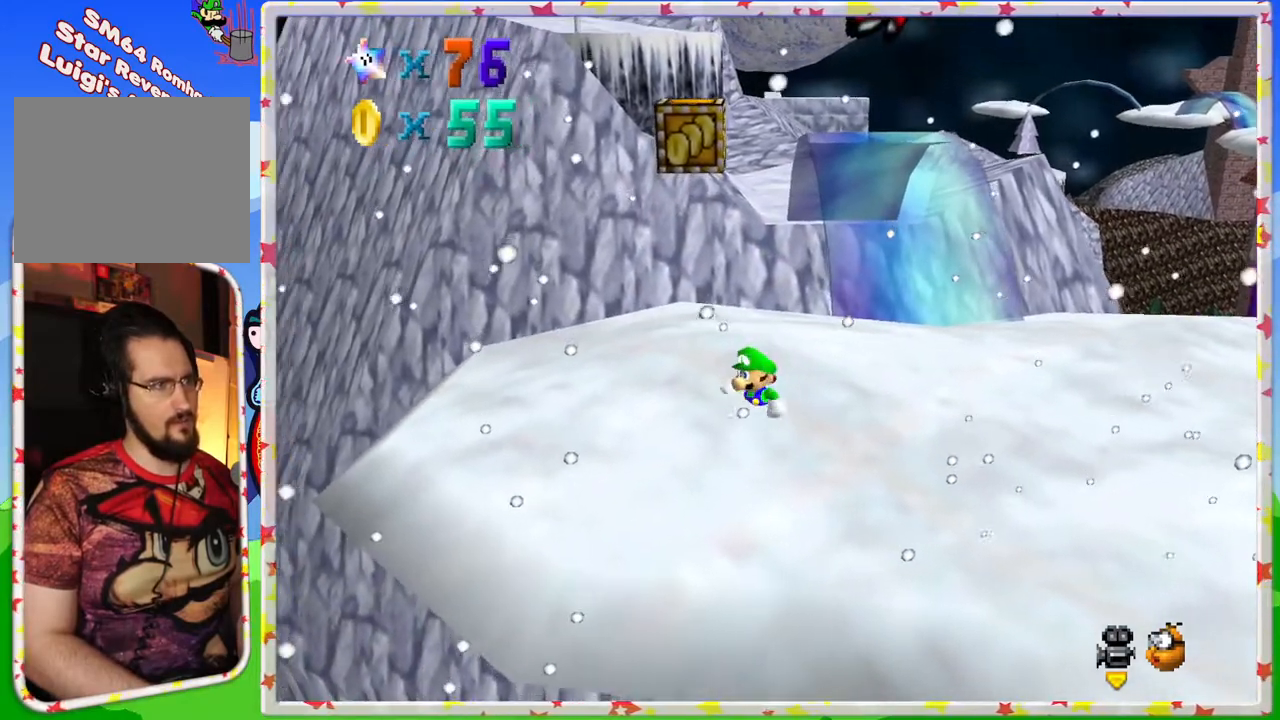
{"buttons": [], "left_stick": "center", "events": [[133, "left_stick", "center"], [217, "left_stick", "up"], [383, "A", "down"], [400, "left_stick", "center"], [450, "A", "up"]]}
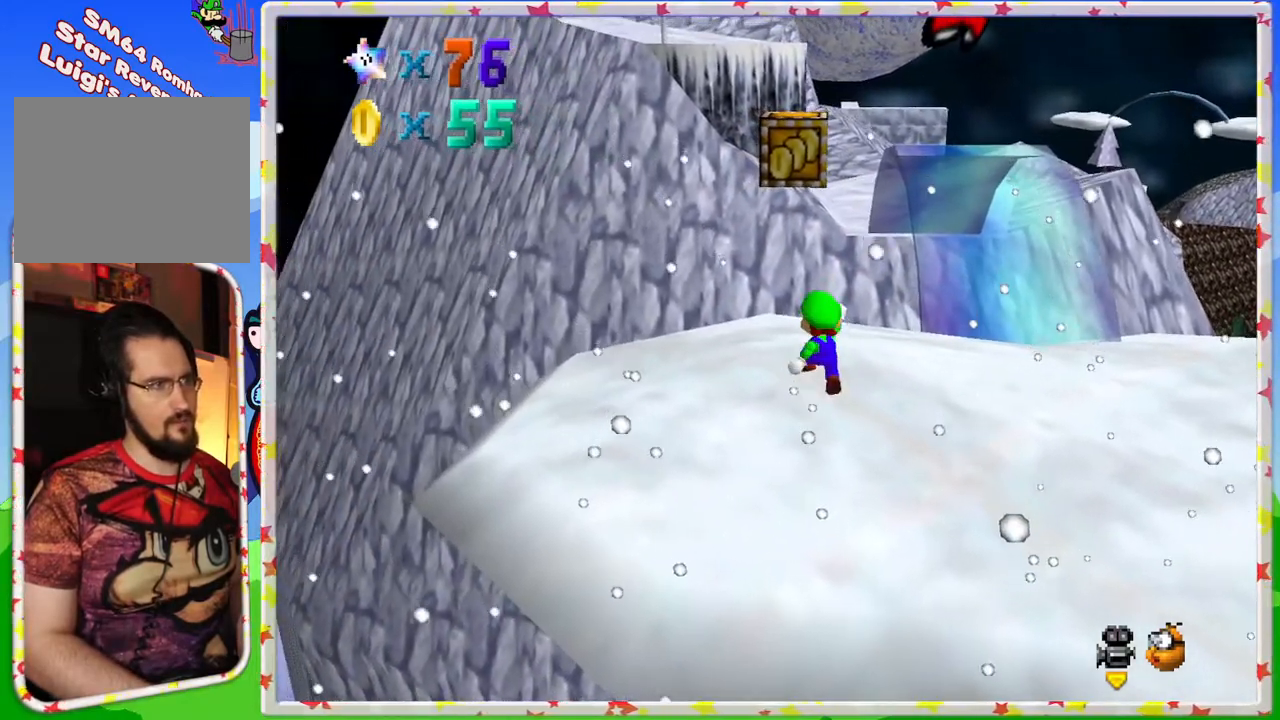
{"buttons": ["A"], "left_stick": "up", "events": [[33, "left_stick", "up-left"], [200, "left_stick", "down"], [317, "left_stick", "center"], [333, "A", "down"], [400, "left_stick", "up-right"], [450, "left_stick", "up"]]}
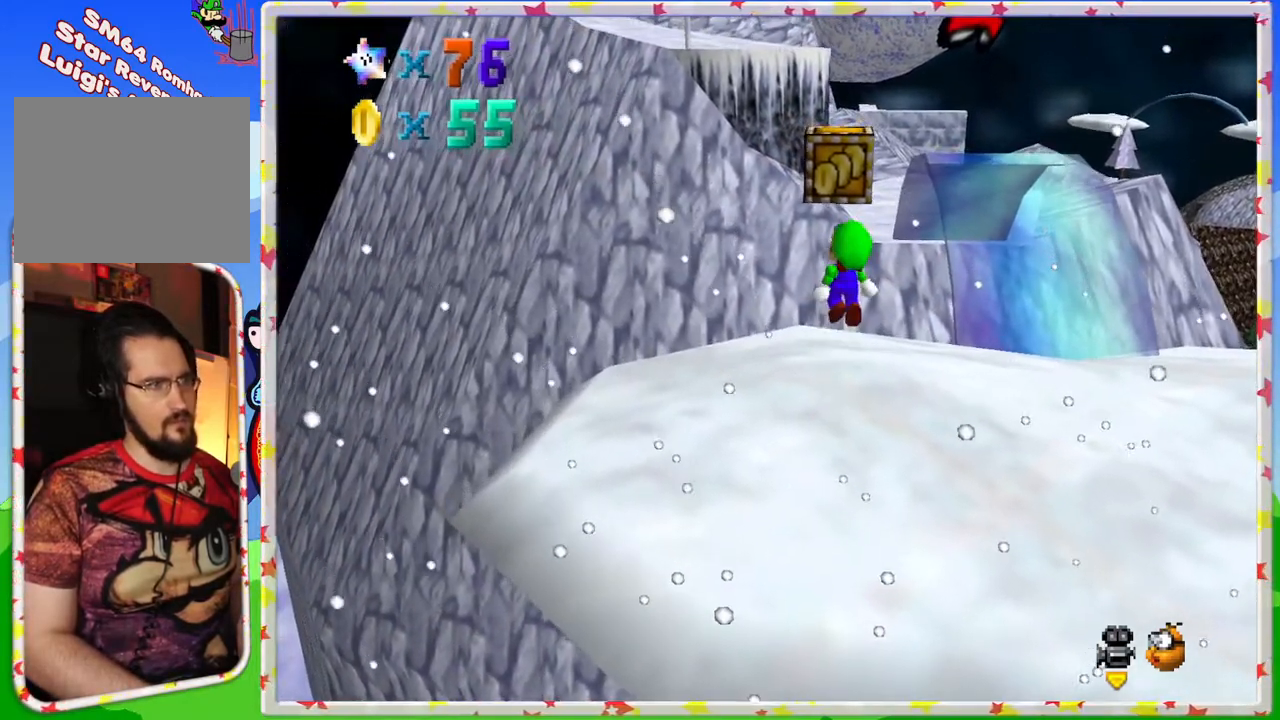
{"buttons": [], "left_stick": "up-left", "events": [[133, "left_stick", "center"], [167, "A", "up"], [167, "Z", "down"], [267, "left_stick", "up-left"], [300, "Z", "up"]]}
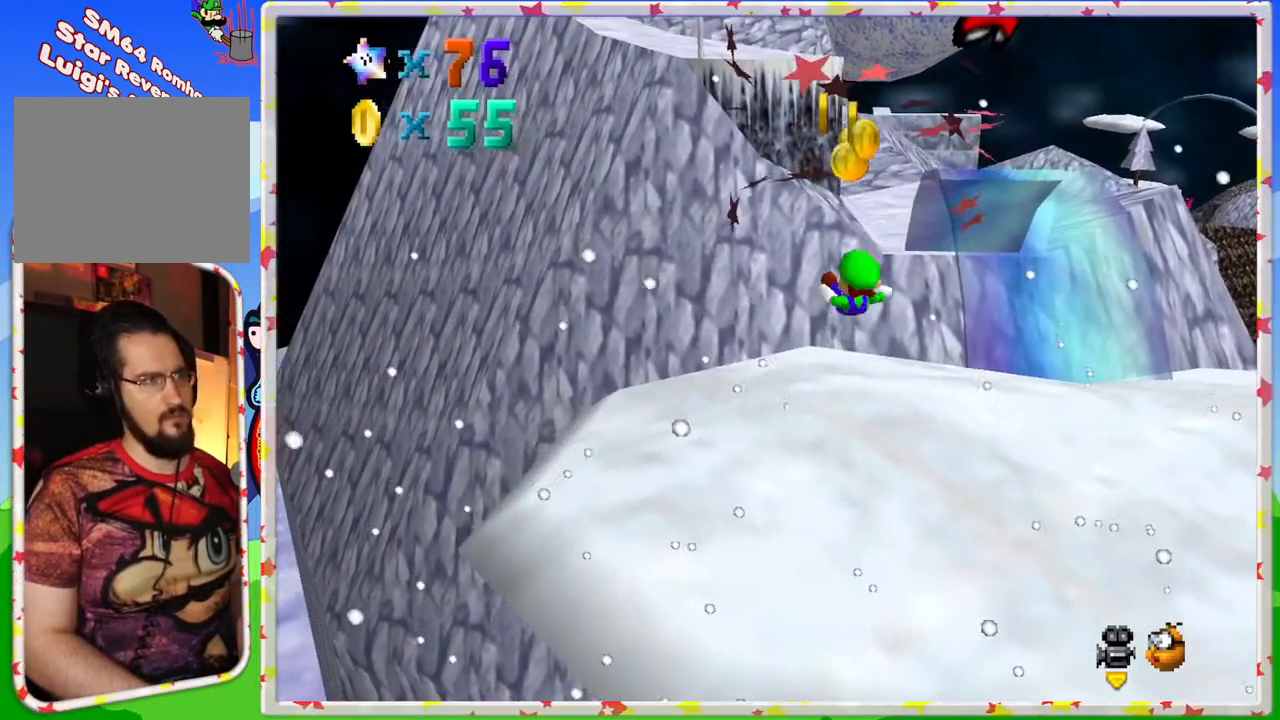
{"buttons": [], "left_stick": "up-left", "events": [[100, "left_stick", "center"], [350, "left_stick", "up-left"]]}
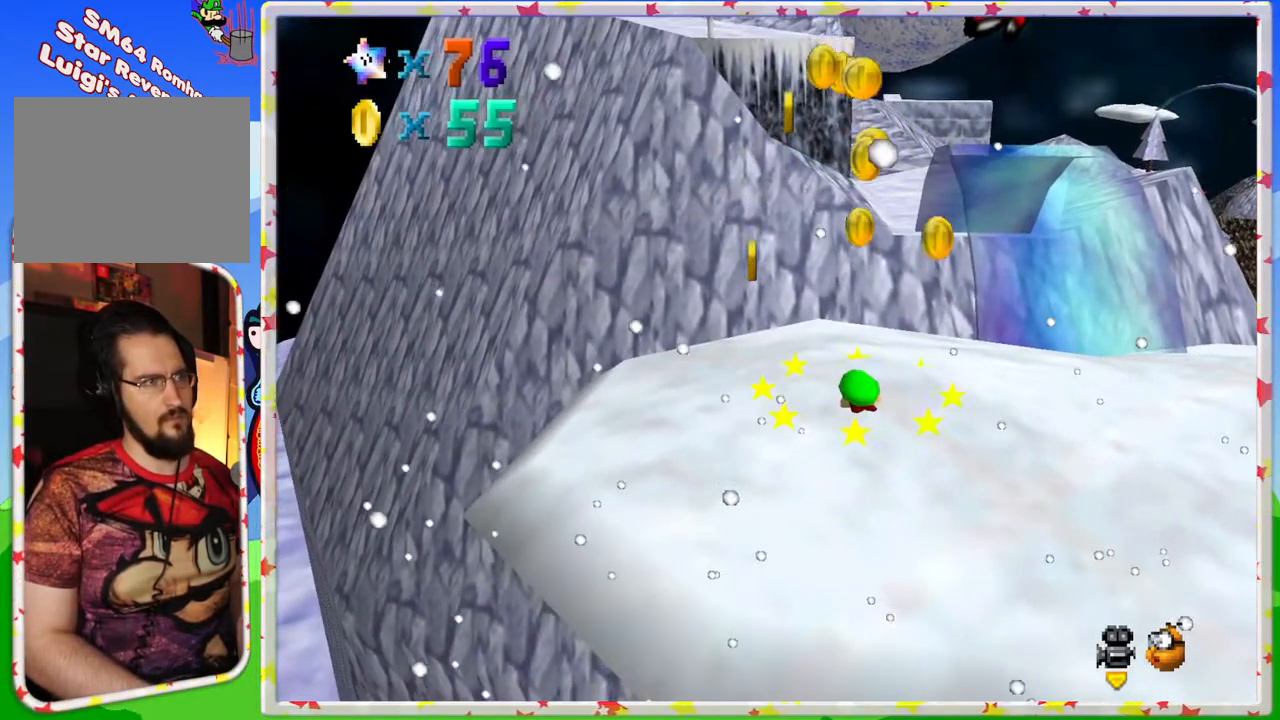
{"buttons": [], "left_stick": "up-left", "events": [[117, "A", "down"], [200, "A", "up"]]}
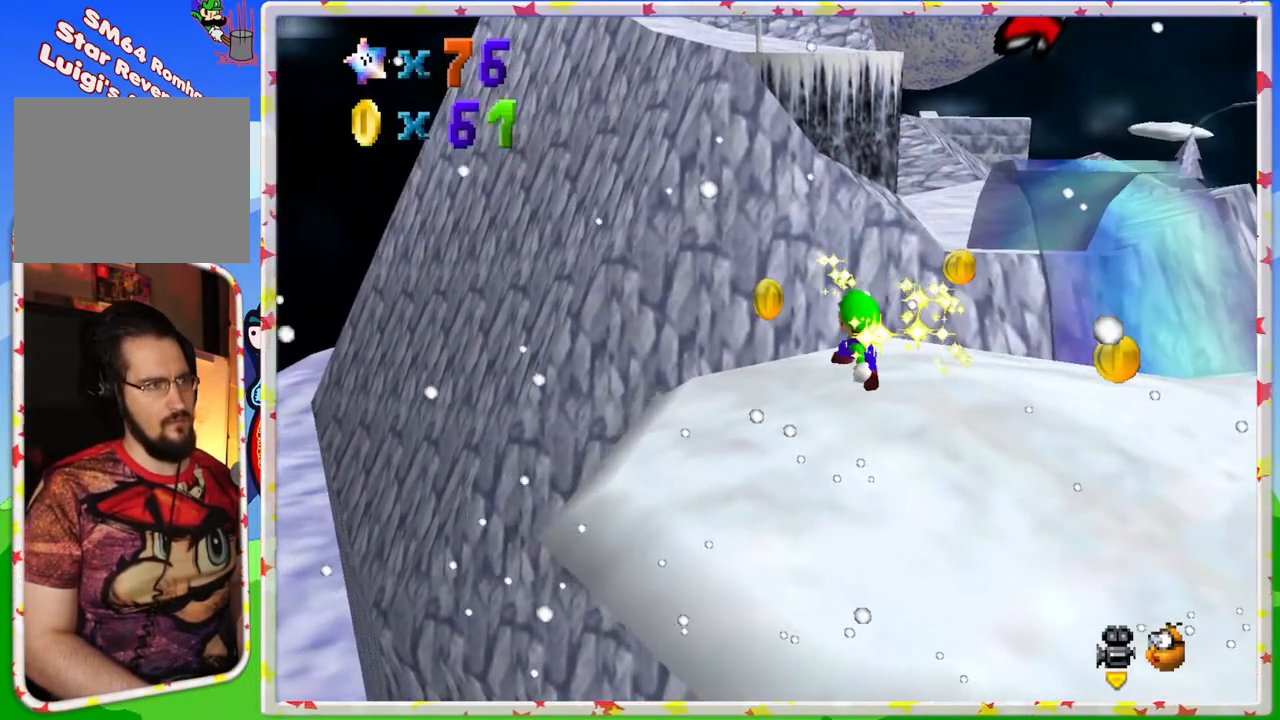
{"buttons": [], "left_stick": "up", "events": [[367, "left_stick", "up"]]}
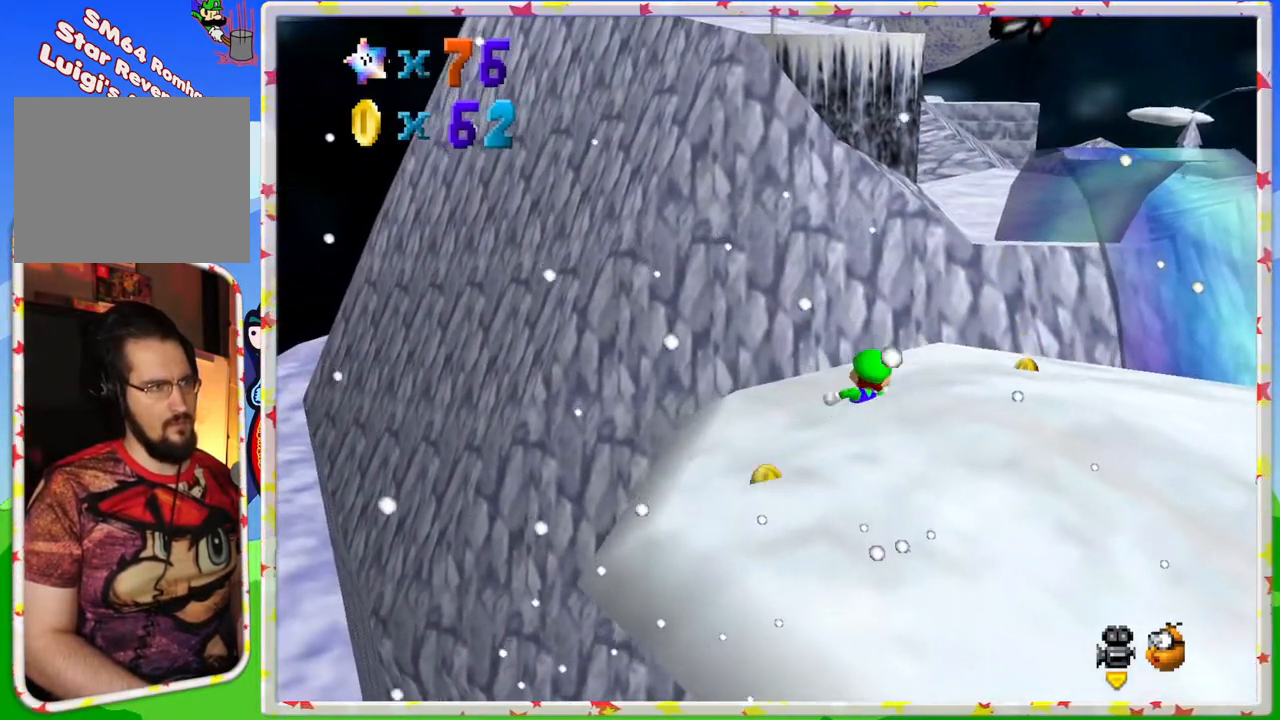
{"buttons": [], "left_stick": "up", "events": [[50, "left_stick", "up-right"], [150, "C_LEFT", "down"], [283, "C_LEFT", "up"], [333, "left_stick", "up"]]}
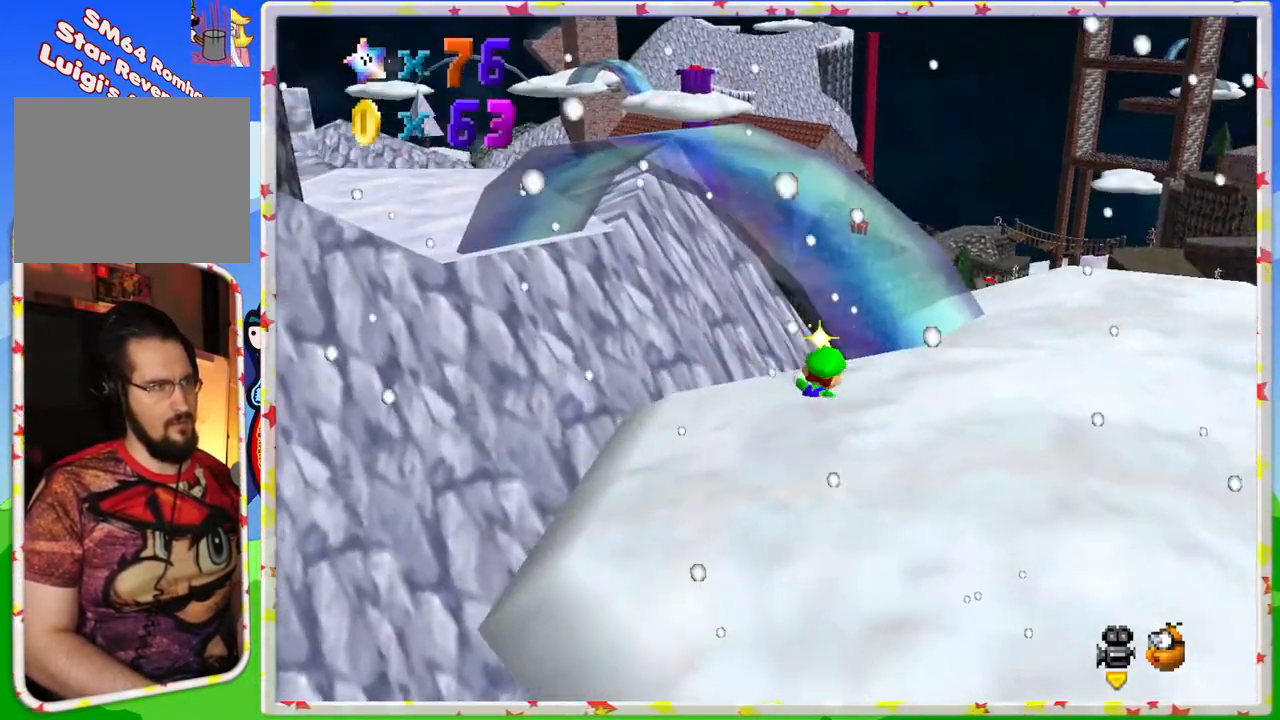
{"buttons": [], "left_stick": "right", "events": [[67, "C_LEFT", "down"], [67, "left_stick", "right"], [200, "C_LEFT", "up"], [300, "C_LEFT", "down"], [400, "C_LEFT", "up"]]}
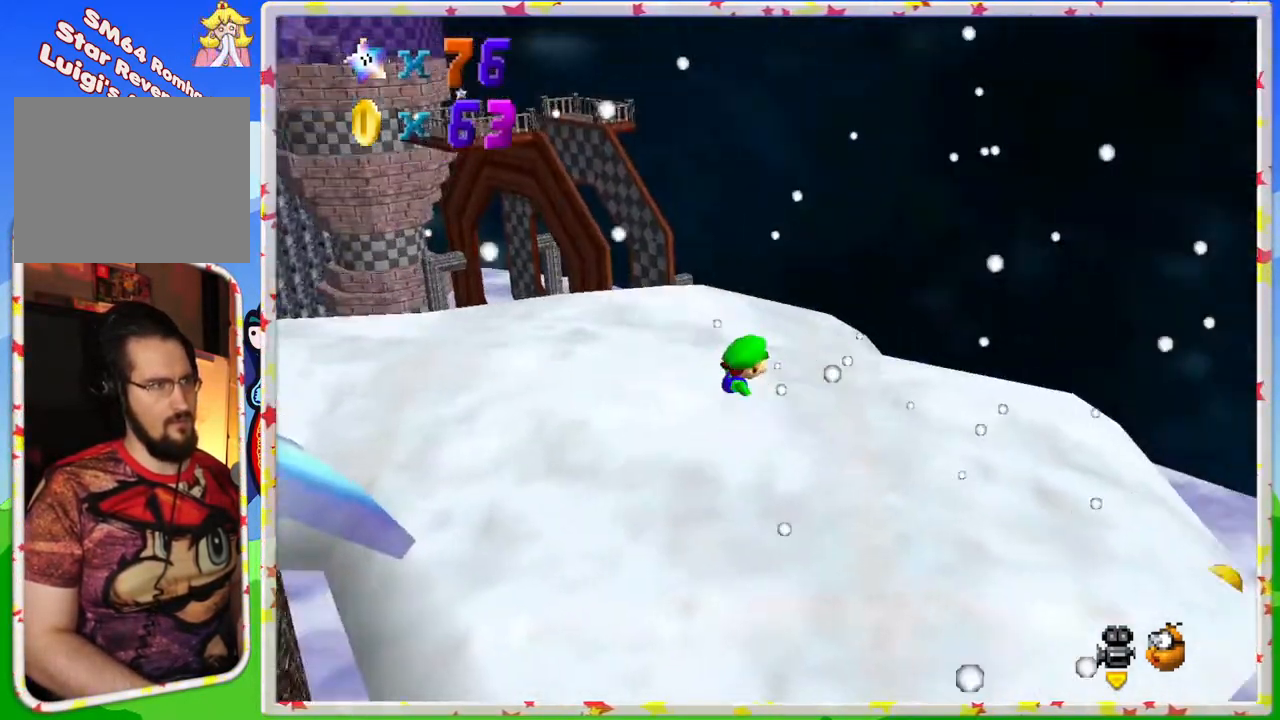
{"buttons": [], "left_stick": "up", "events": [[150, "left_stick", "up"]]}
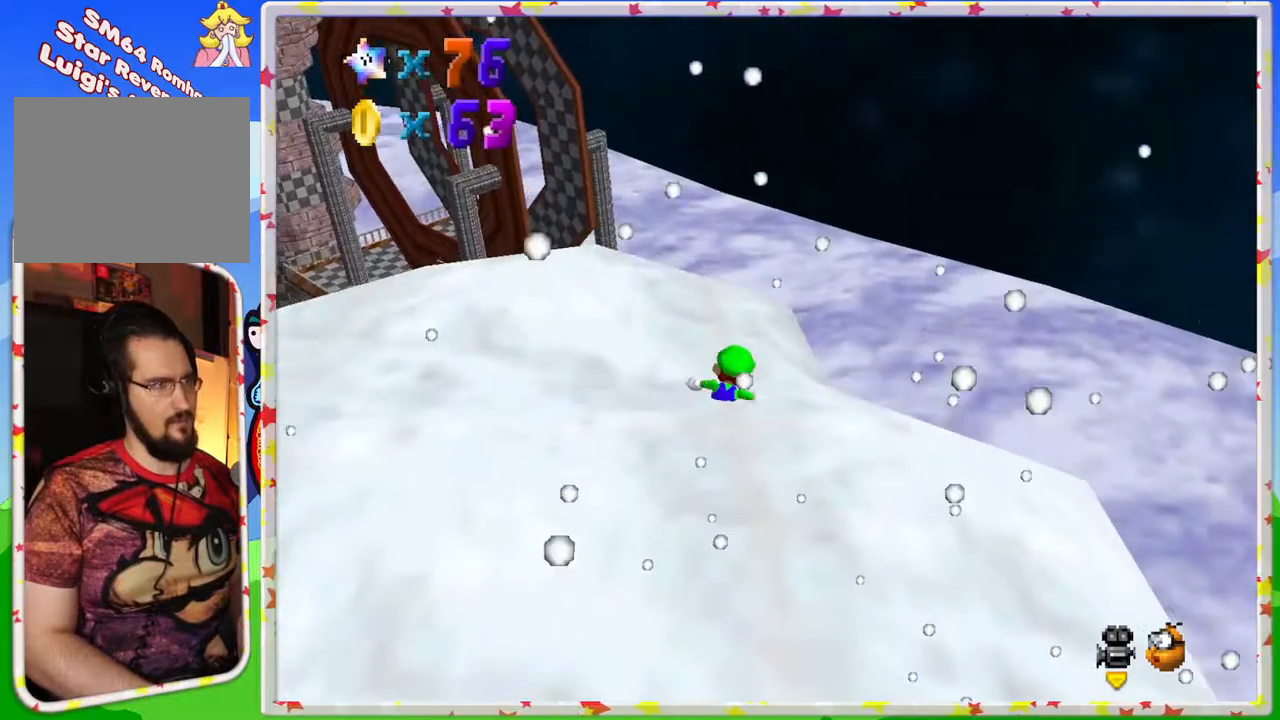
{"buttons": [], "left_stick": "up-right", "events": [[133, "left_stick", "up-left"], [400, "left_stick", "up-right"]]}